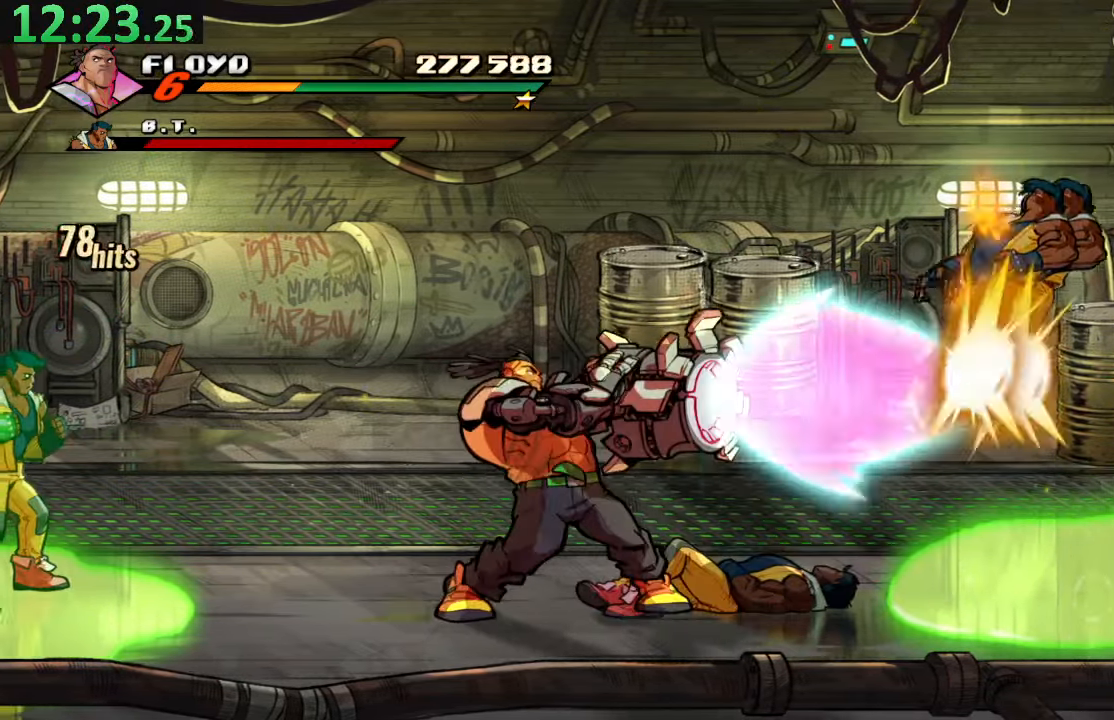
Gameplay with a controller (PlayStation layout); each line is a JSON object with the inputs held at the frame after it (dt_ms = milliseconds from this image to that frame). "events" lists button and stick changes between this image and that frame as [ms after this image, input, new state], when the widget could be followed in between. Not read: L3 R3.
{"dt_ms": 500, "buttons": ["DPAD_LEFT"], "left_stick": "center", "right_stick": "center", "events": [[83, "DPAD_LEFT", "down"], [267, "TRIANGLE", "down"], [467, "TRIANGLE", "up"]]}
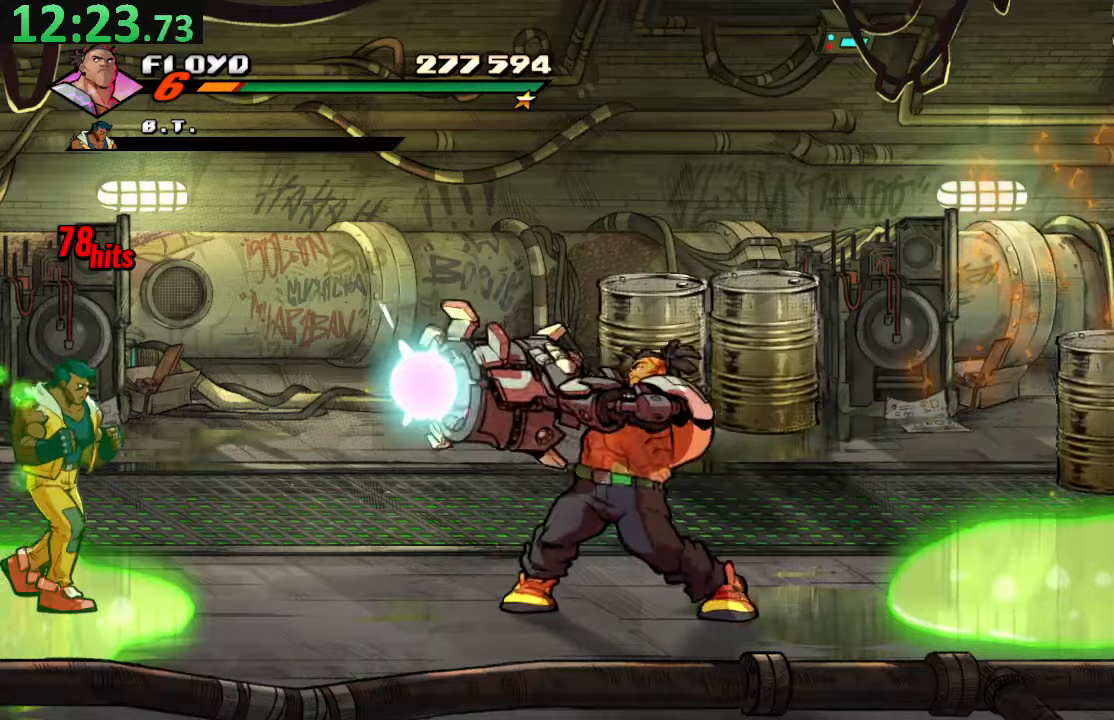
{"dt_ms": 500, "buttons": ["DPAD_UP", "DPAD_RIGHT"], "left_stick": "center", "right_stick": "center", "events": [[17, "DPAD_LEFT", "up"], [267, "DPAD_RIGHT", "down"], [300, "DPAD_UP", "down"]]}
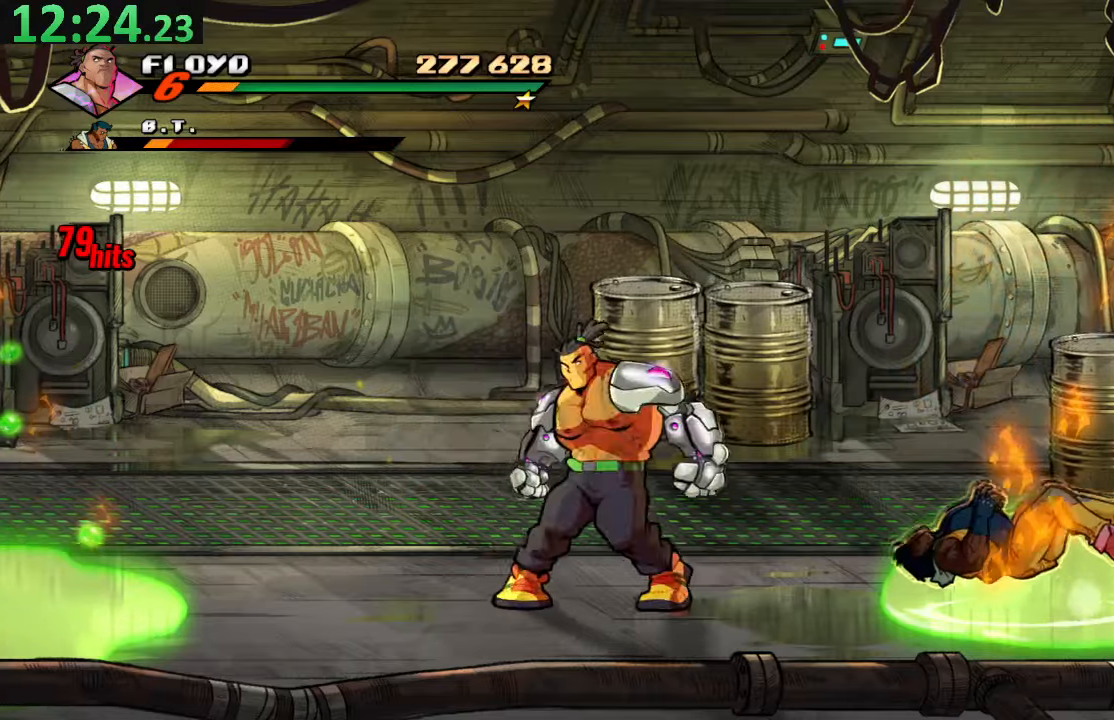
{"dt_ms": 500, "buttons": ["DPAD_UP", "DPAD_RIGHT"], "left_stick": "center", "right_stick": "center", "events": []}
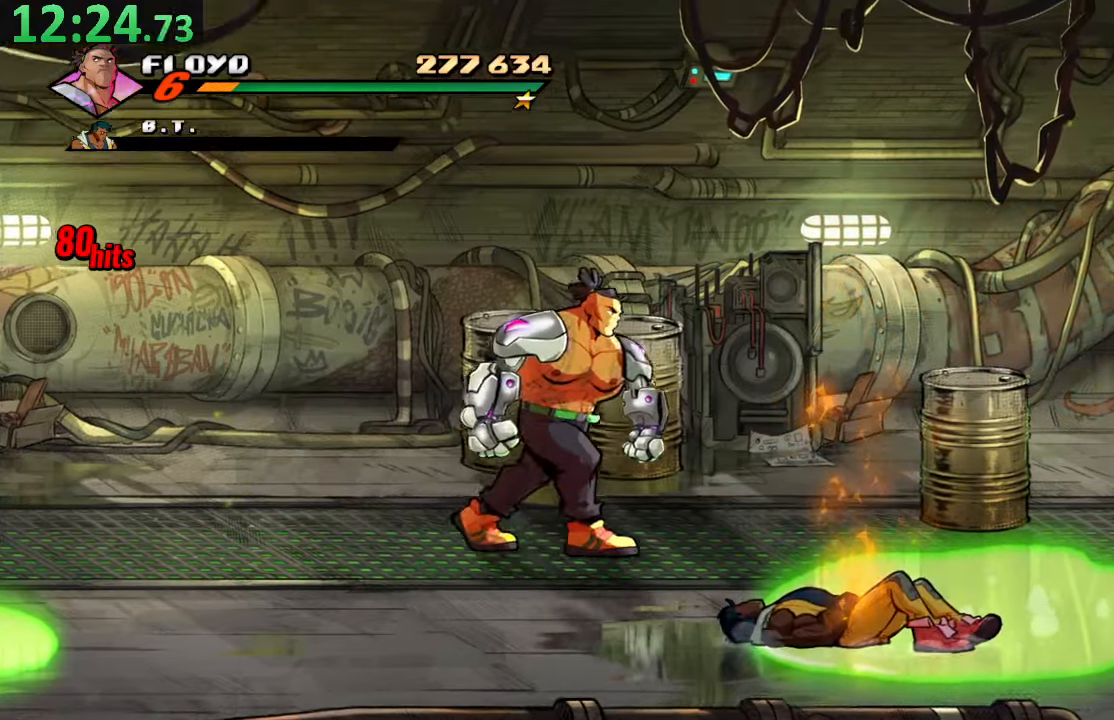
{"dt_ms": 500, "buttons": ["SQUARE", "DPAD_RIGHT"], "left_stick": "center", "right_stick": "center", "events": [[134, "DPAD_UP", "up"], [317, "CROSS", "down"], [434, "SQUARE", "down"], [467, "CROSS", "up"]]}
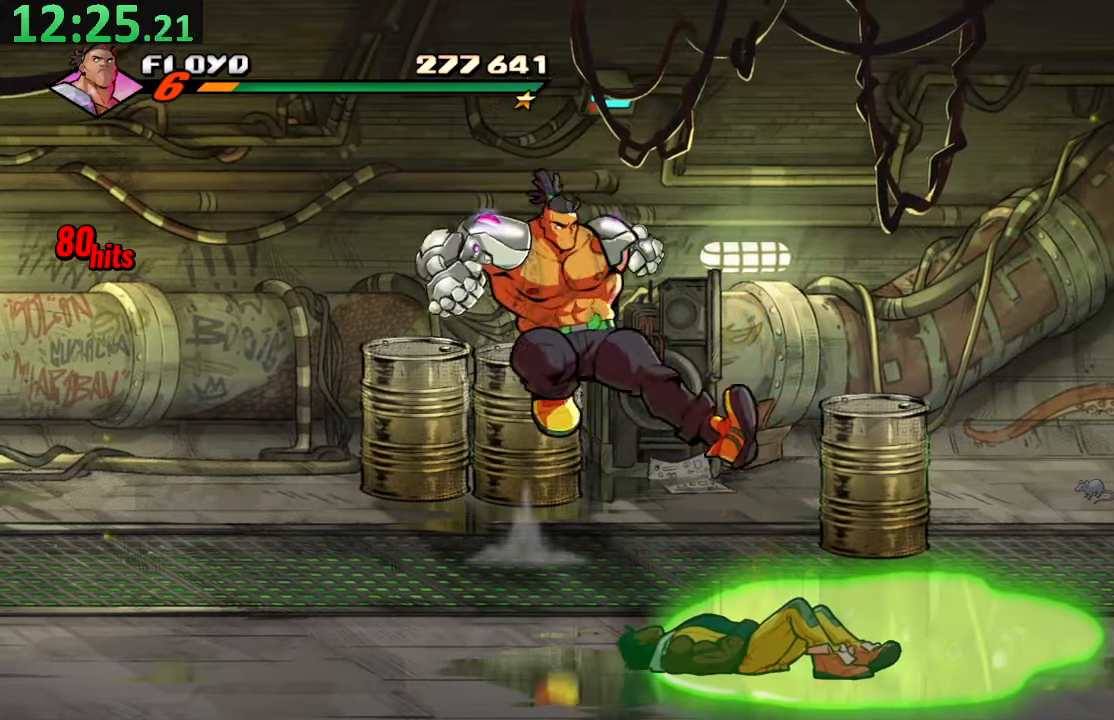
{"dt_ms": 500, "buttons": ["DPAD_RIGHT"], "left_stick": "center", "right_stick": "center", "events": [[167, "SQUARE", "up"]]}
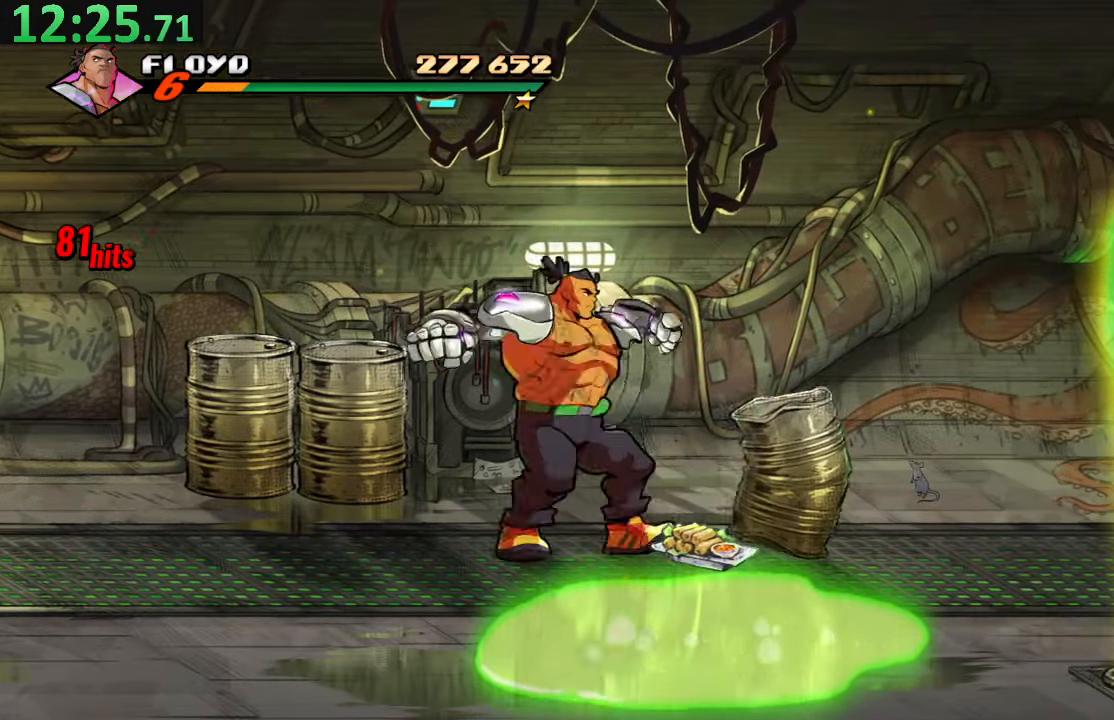
{"dt_ms": 500, "buttons": ["DPAD_RIGHT"], "left_stick": "center", "right_stick": "center", "events": [[300, "DPAD_UP", "down"], [350, "DPAD_UP", "up"]]}
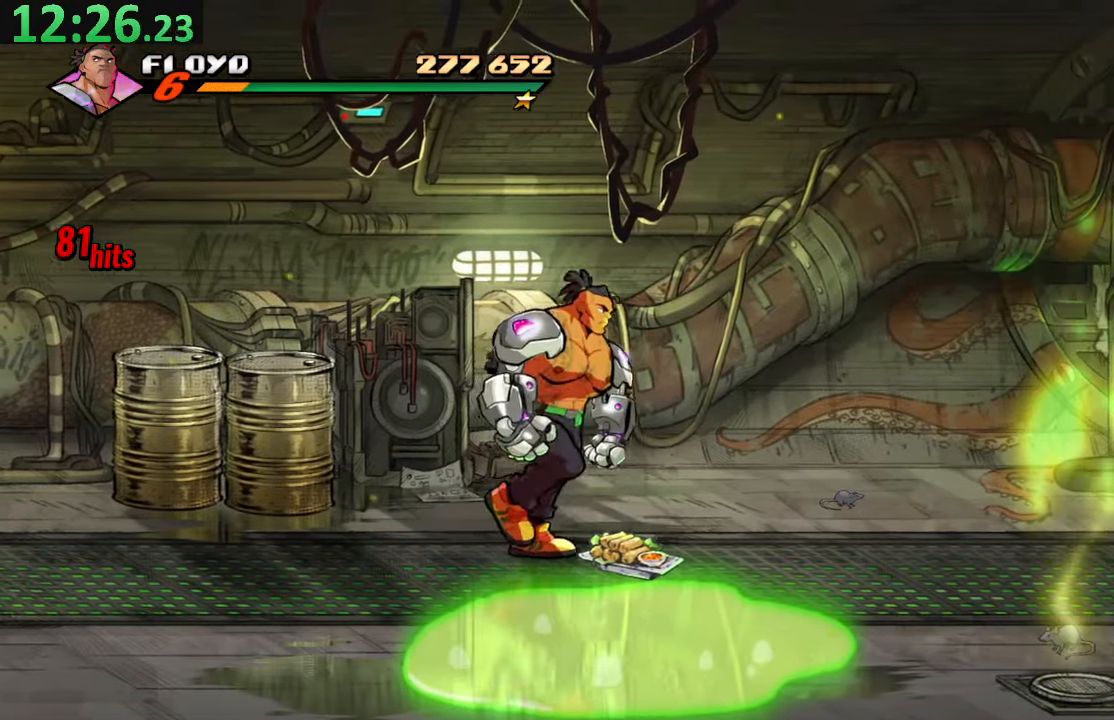
{"dt_ms": 500, "buttons": ["CROSS", "DPAD_DOWN", "DPAD_RIGHT"], "left_stick": "center", "right_stick": "center", "events": [[134, "DPAD_DOWN", "down"], [167, "CIRCLE", "down"], [250, "DPAD_DOWN", "up"], [284, "CIRCLE", "up"], [284, "DPAD_DOWN", "down"], [317, "CROSS", "down"]]}
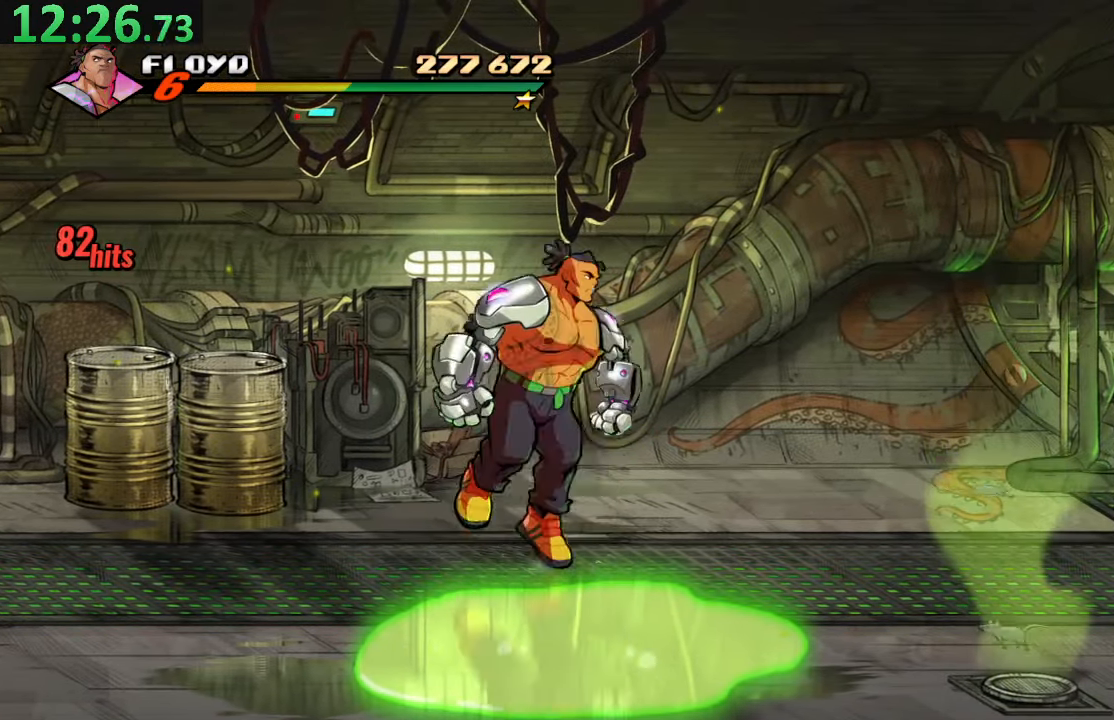
{"dt_ms": 500, "buttons": [], "left_stick": "center", "right_stick": "center", "events": [[17, "DPAD_DOWN", "up"], [34, "CROSS", "up"], [84, "DPAD_RIGHT", "up"]]}
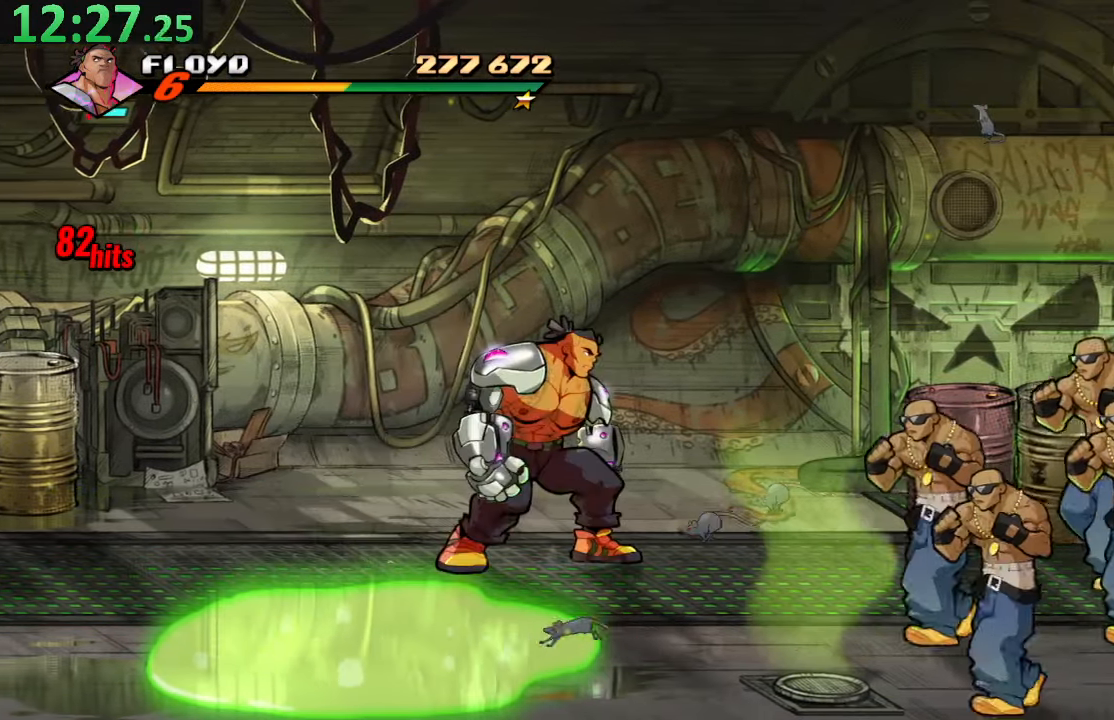
{"dt_ms": 500, "buttons": ["DPAD_DOWN", "DPAD_RIGHT"], "left_stick": "center", "right_stick": "center", "events": [[34, "DPAD_DOWN", "down"], [34, "DPAD_RIGHT", "down"]]}
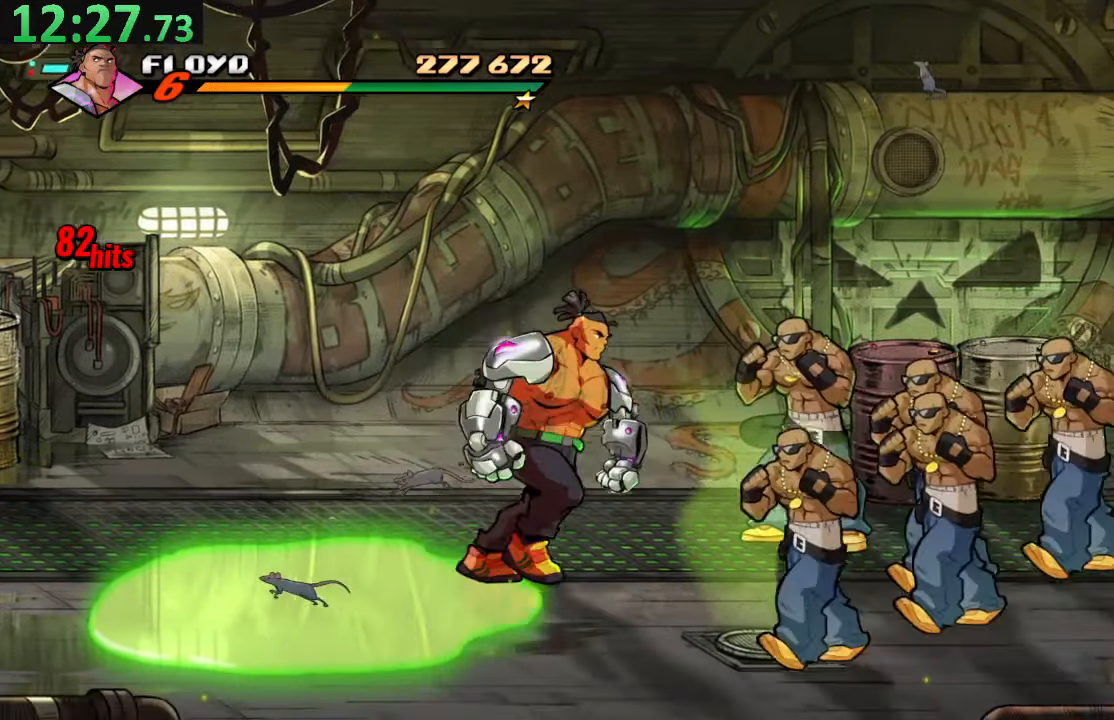
{"dt_ms": 500, "buttons": ["SQUARE"], "left_stick": "center", "right_stick": "center", "events": [[34, "SQUARE", "down"], [167, "SQUARE", "up"], [217, "SQUARE", "down"], [267, "DPAD_DOWN", "up"], [350, "DPAD_RIGHT", "up"], [350, "SQUARE", "up"], [400, "SQUARE", "down"]]}
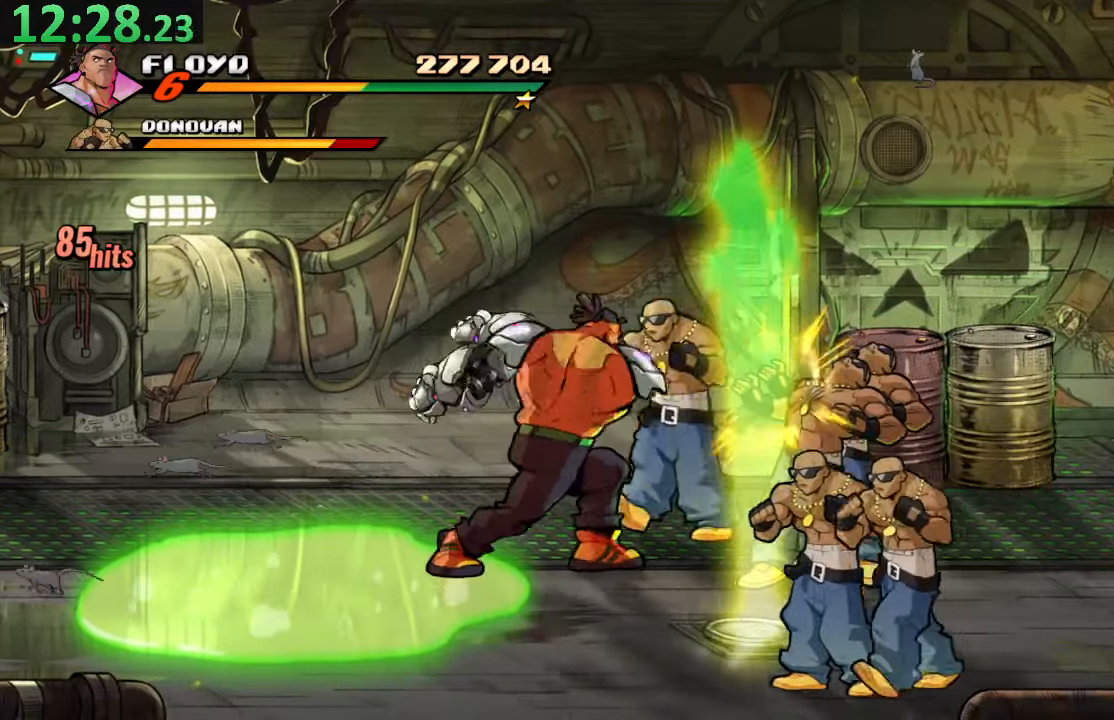
{"dt_ms": 500, "buttons": [], "left_stick": "center", "right_stick": "center", "events": [[50, "SQUARE", "up"], [400, "SQUARE", "down"], [500, "SQUARE", "up"]]}
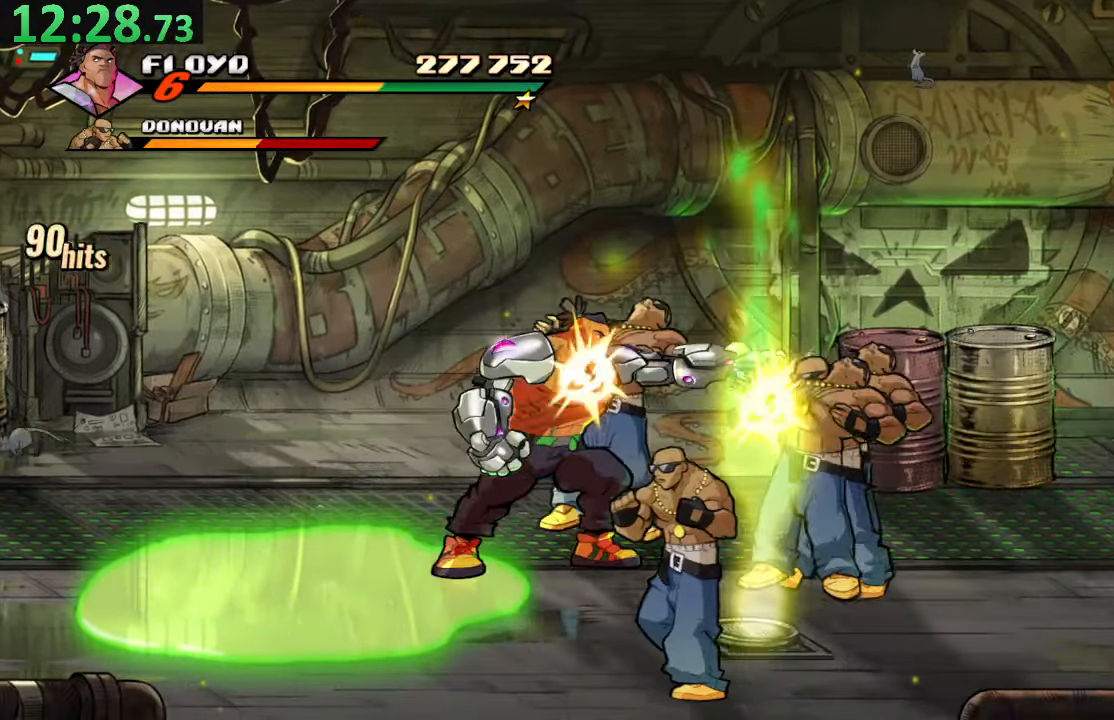
{"dt_ms": 500, "buttons": ["SQUARE"], "left_stick": "center", "right_stick": "center", "events": [[66, "SQUARE", "down"], [200, "SQUARE", "up"], [250, "SQUARE", "down"], [383, "SQUARE", "up"], [433, "SQUARE", "down"]]}
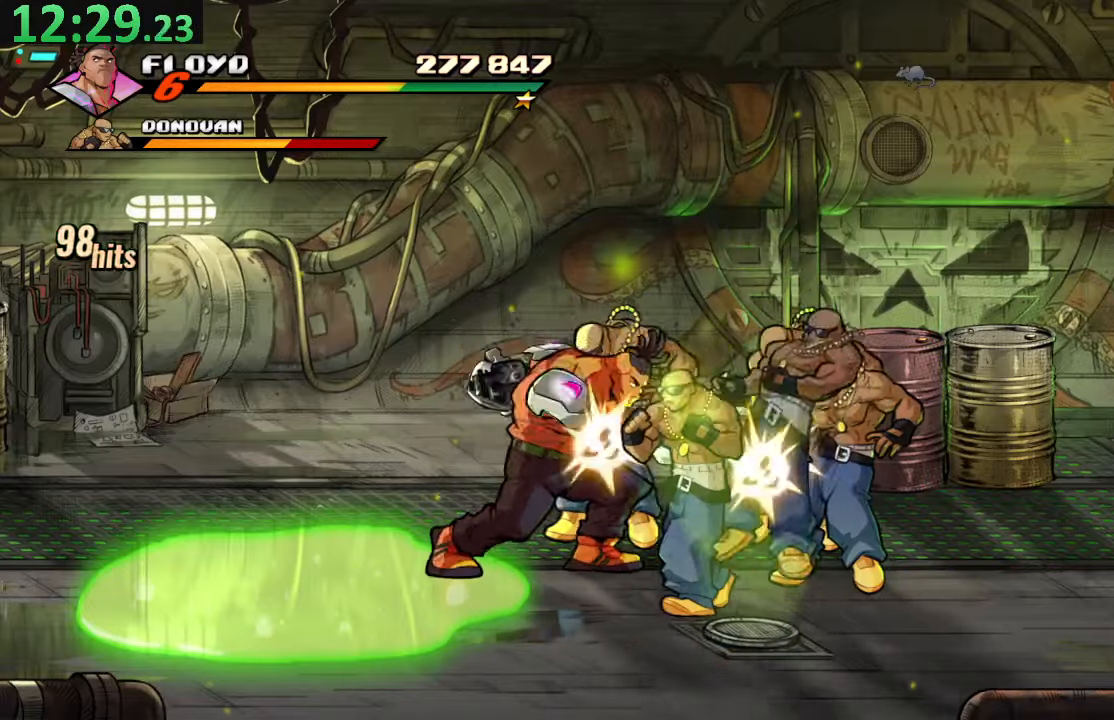
{"dt_ms": 500, "buttons": ["DPAD_RIGHT"], "left_stick": "center", "right_stick": "center", "events": [[100, "SQUARE", "up"], [133, "DPAD_RIGHT", "down"], [266, "TRIANGLE", "down"], [466, "TRIANGLE", "up"]]}
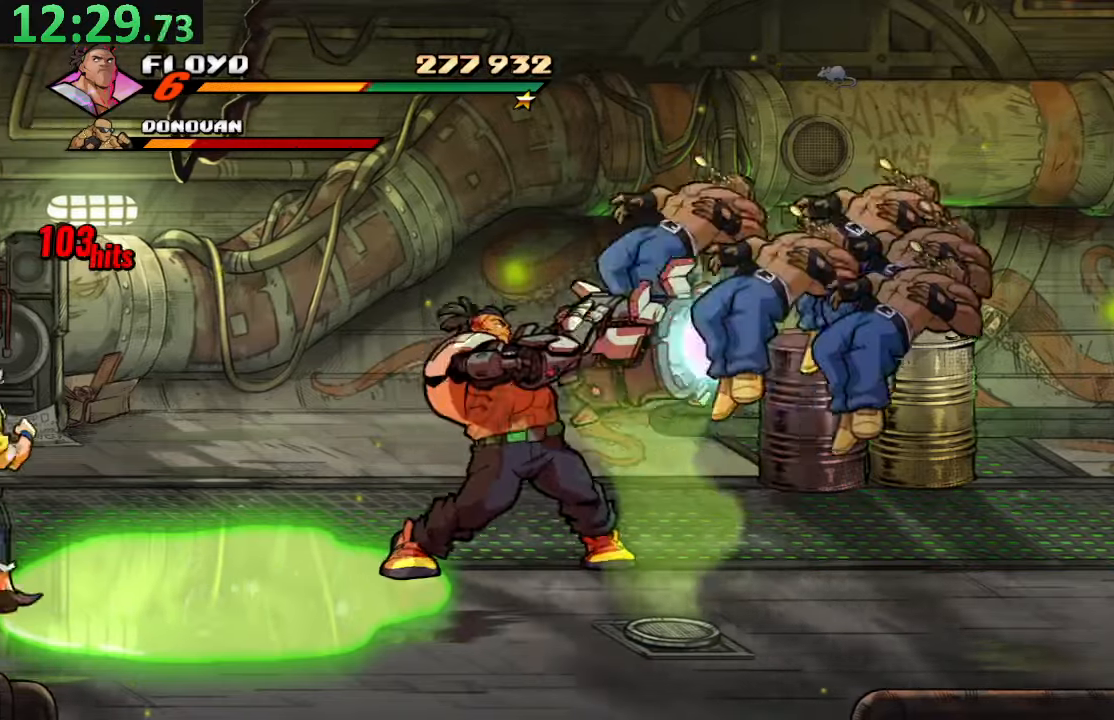
{"dt_ms": 500, "buttons": ["DPAD_RIGHT"], "left_stick": "center", "right_stick": "center", "events": [[366, "CROSS", "down"], [500, "CROSS", "up"]]}
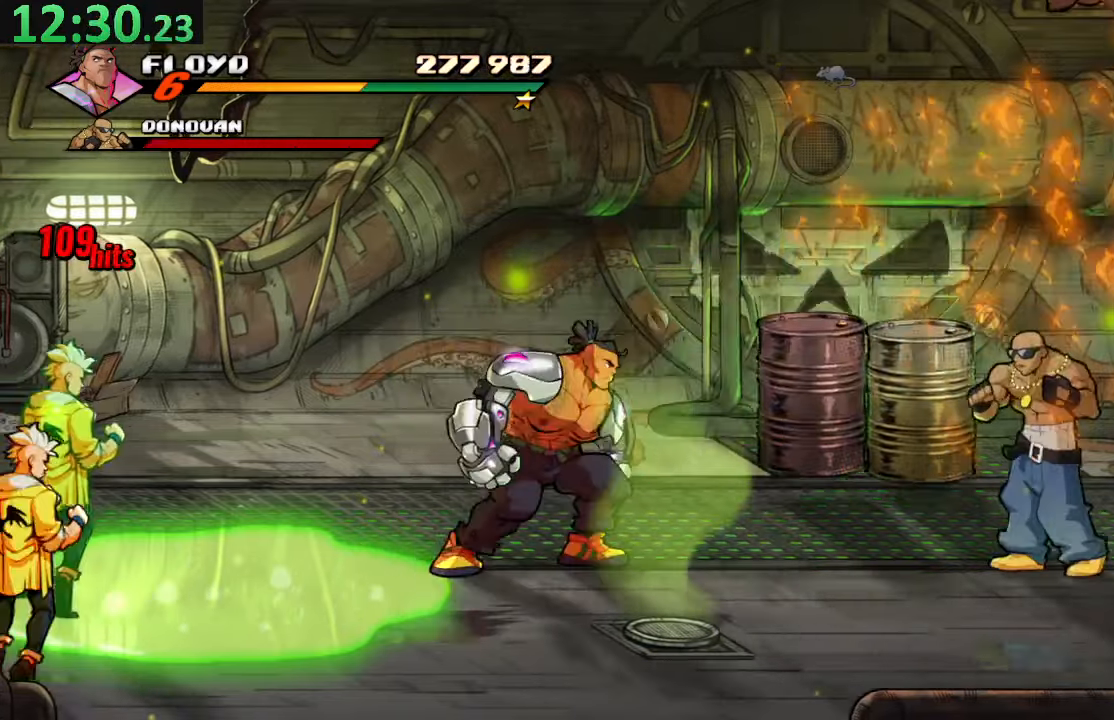
{"dt_ms": 1000, "buttons": [], "left_stick": "center", "right_stick": "center"}
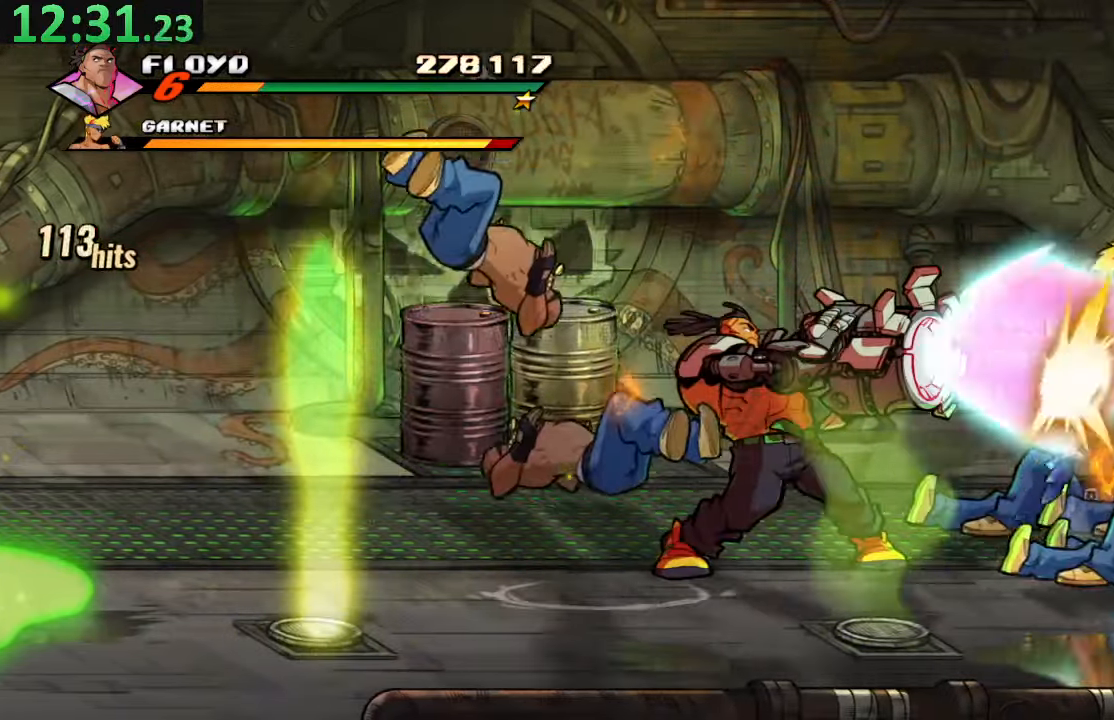
{"dt_ms": 500, "buttons": ["SQUARE", "DPAD_RIGHT"], "left_stick": "center", "right_stick": "center", "events": [[350, "DPAD_RIGHT", "down"], [366, "DPAD_UP", "down"], [433, "DPAD_UP", "up"], [483, "SQUARE", "down"]]}
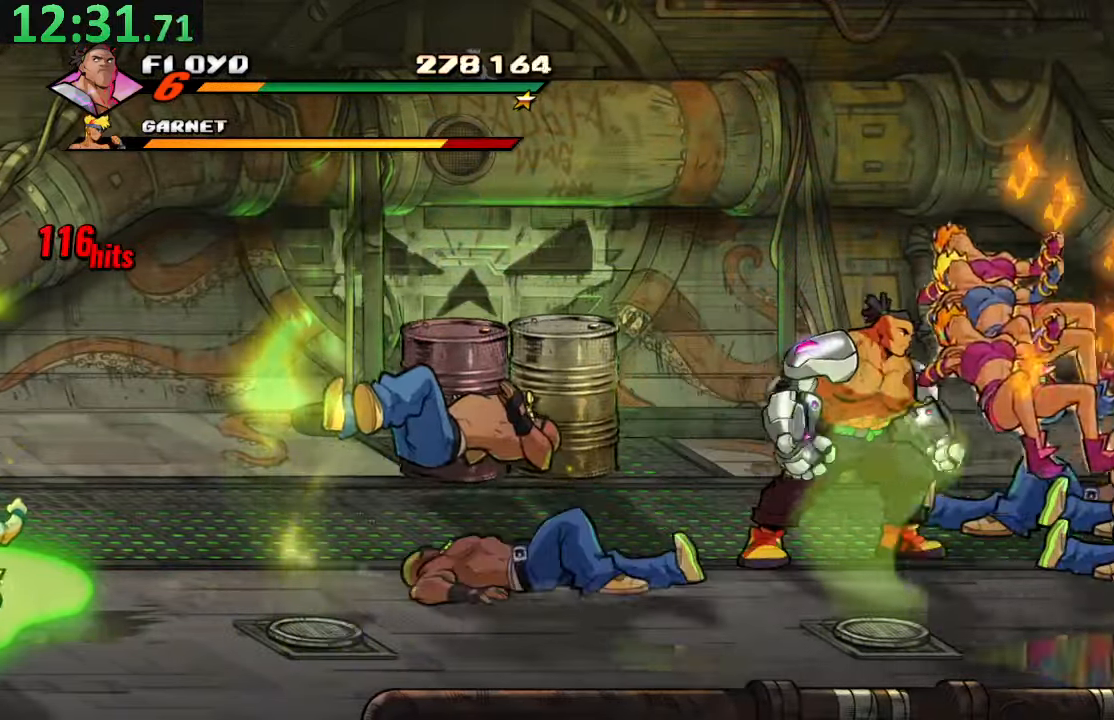
{"dt_ms": 500, "buttons": ["SQUARE"], "left_stick": "center", "right_stick": "center", "events": [[33, "DPAD_RIGHT", "up"], [116, "SQUARE", "up"], [250, "SQUARE", "down"], [383, "SQUARE", "up"], [416, "SQUARE", "down"]]}
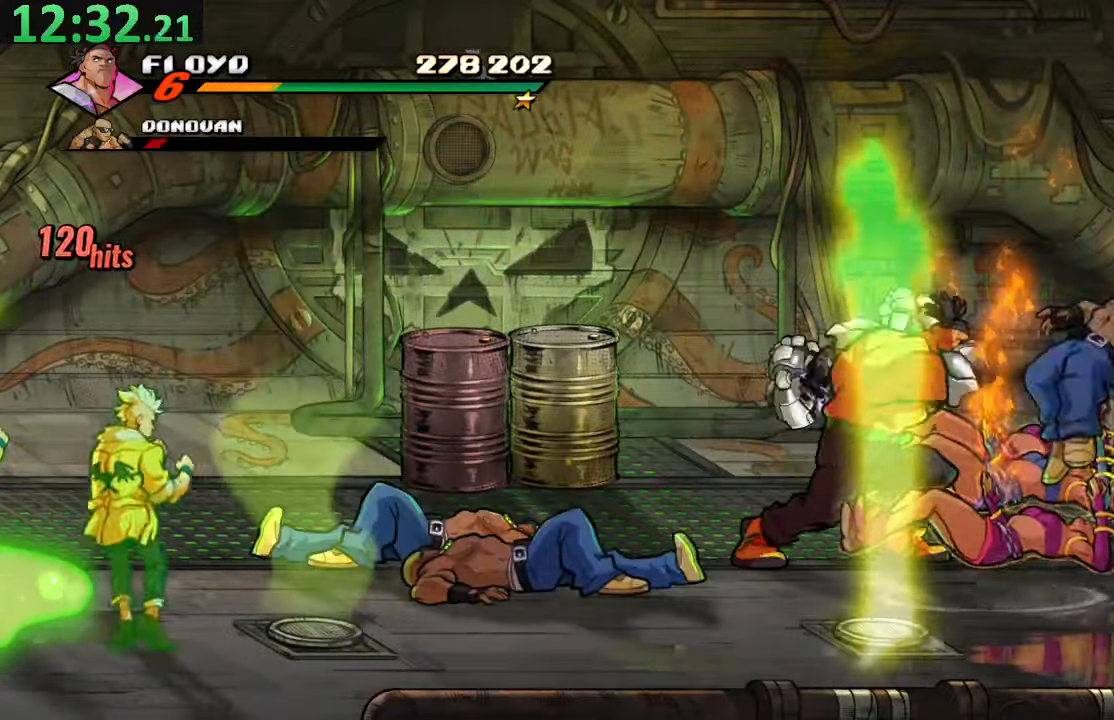
{"dt_ms": 500, "buttons": ["DPAD_RIGHT"], "left_stick": "center", "right_stick": "center", "events": [[83, "SQUARE", "up"], [316, "DPAD_RIGHT", "down"]]}
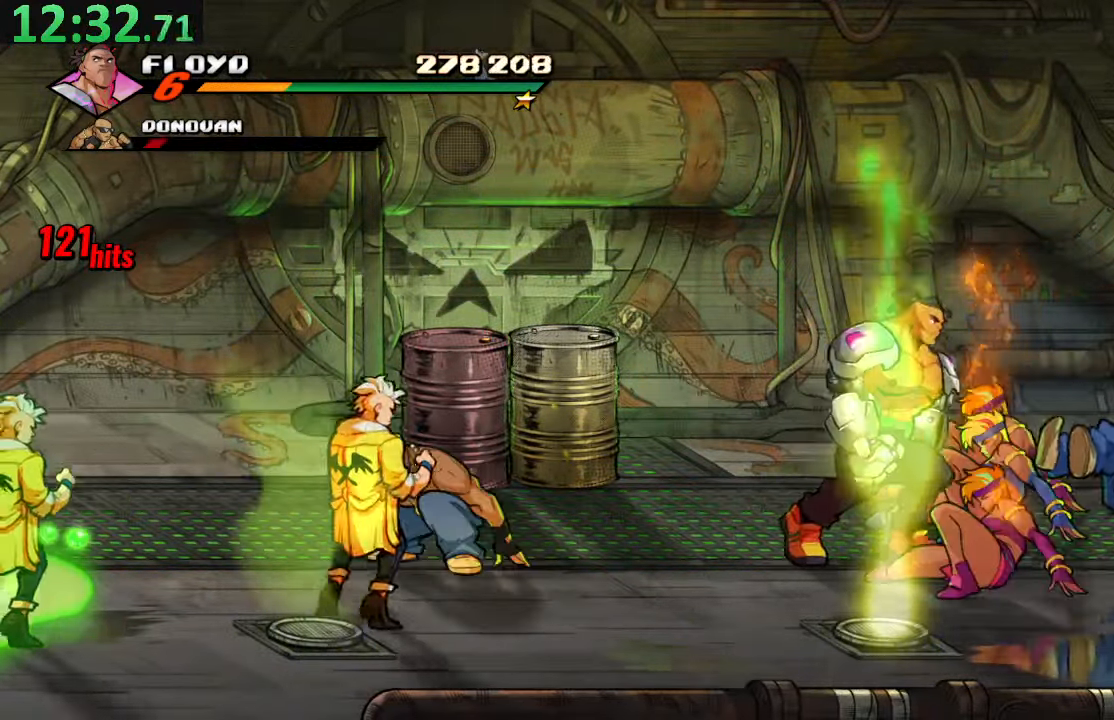
{"dt_ms": 500, "buttons": [], "left_stick": "center", "right_stick": "center", "events": [[233, "DPAD_UP", "down"], [283, "SQUARE", "down"], [316, "L1", "down"], [366, "DPAD_UP", "up"], [383, "L1", "up"], [466, "SQUARE", "up"], [483, "DPAD_RIGHT", "up"]]}
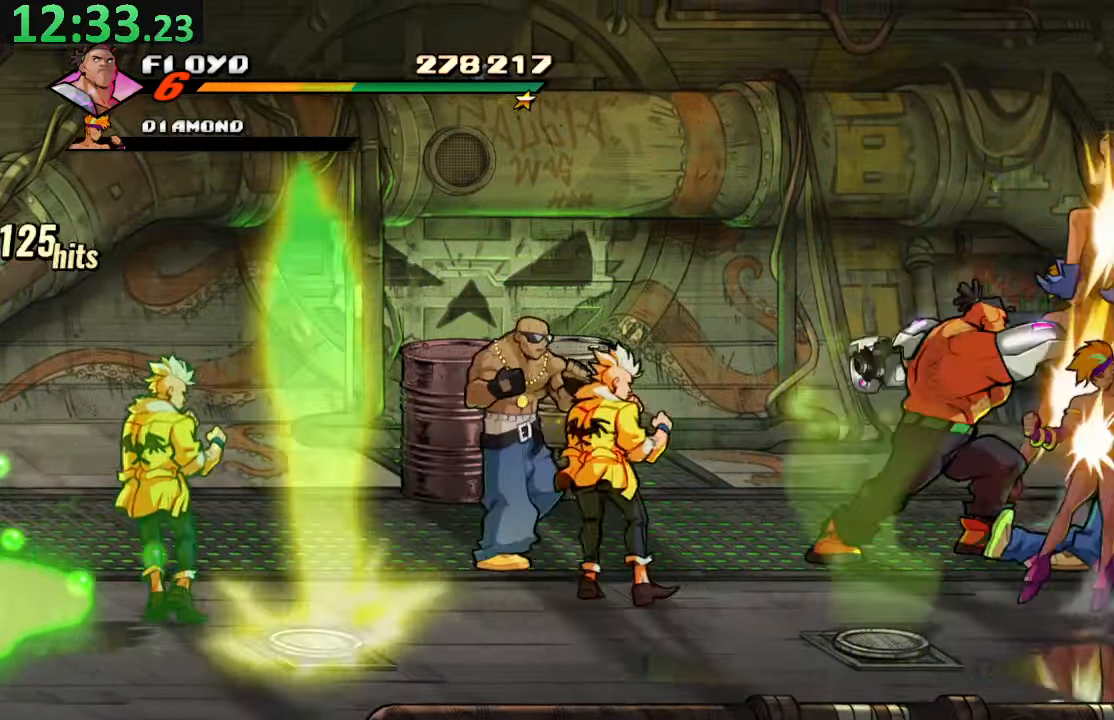
{"dt_ms": 500, "buttons": [], "left_stick": "center", "right_stick": "center", "events": [[316, "TRIANGLE", "down"], [466, "TRIANGLE", "up"]]}
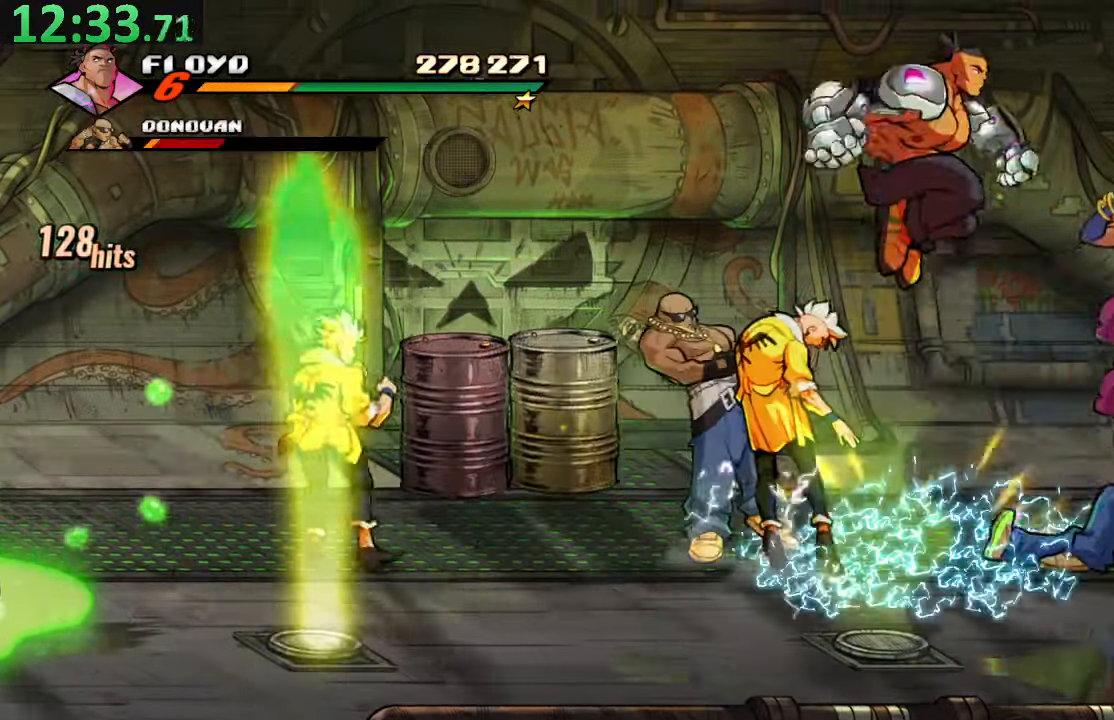
{"dt_ms": 500, "buttons": ["SQUARE", "DPAD_LEFT"], "left_stick": "center", "right_stick": "center", "events": [[16, "SQUARE", "down"], [200, "DPAD_LEFT", "down"]]}
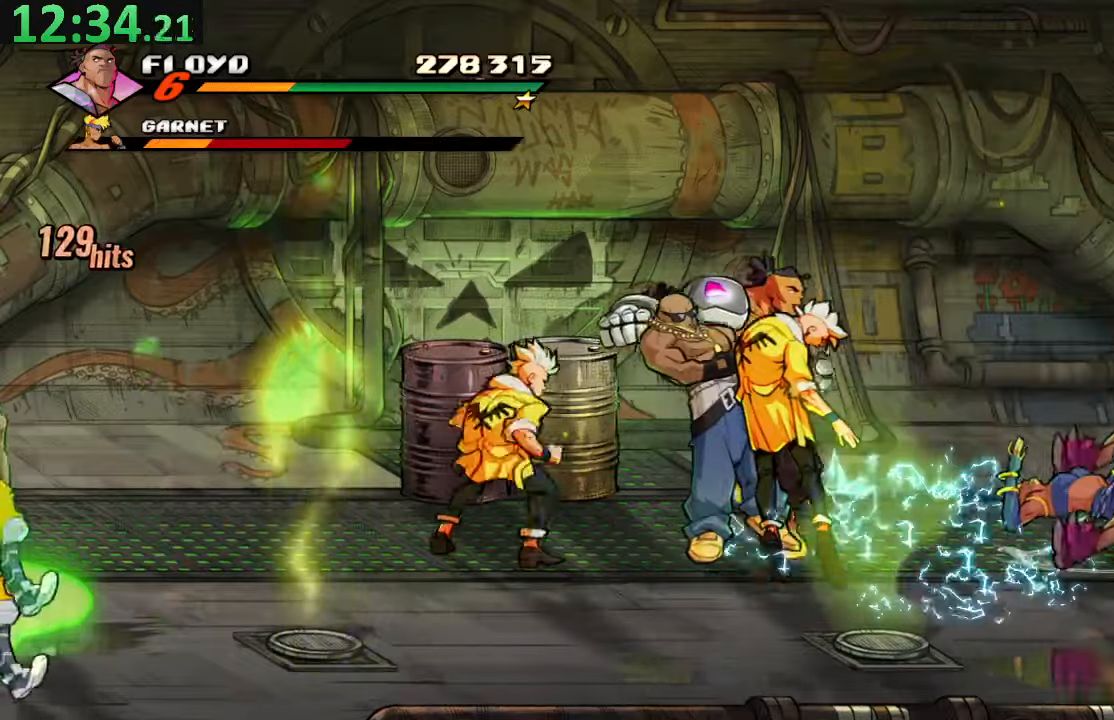
{"dt_ms": 500, "buttons": ["SQUARE"], "left_stick": "center", "right_stick": "center", "events": [[67, "DPAD_LEFT", "up"], [150, "R2", "down"], [283, "R2", "up"]]}
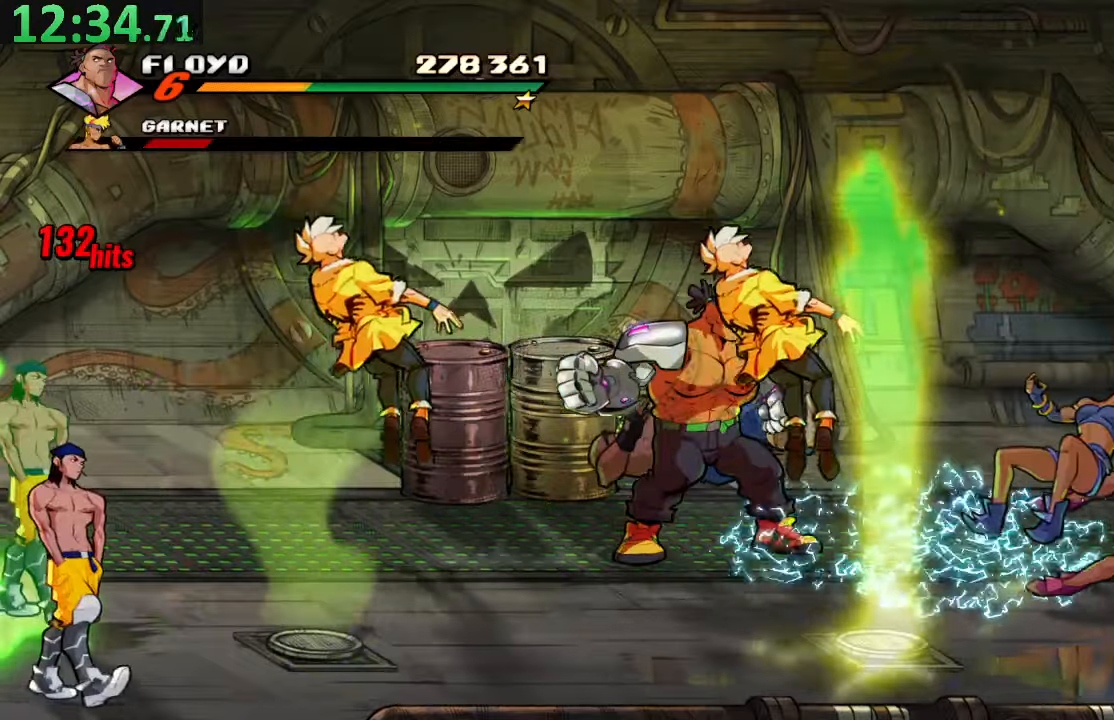
{"dt_ms": 500, "buttons": [], "left_stick": "center", "right_stick": "center", "events": [[217, "SQUARE", "up"]]}
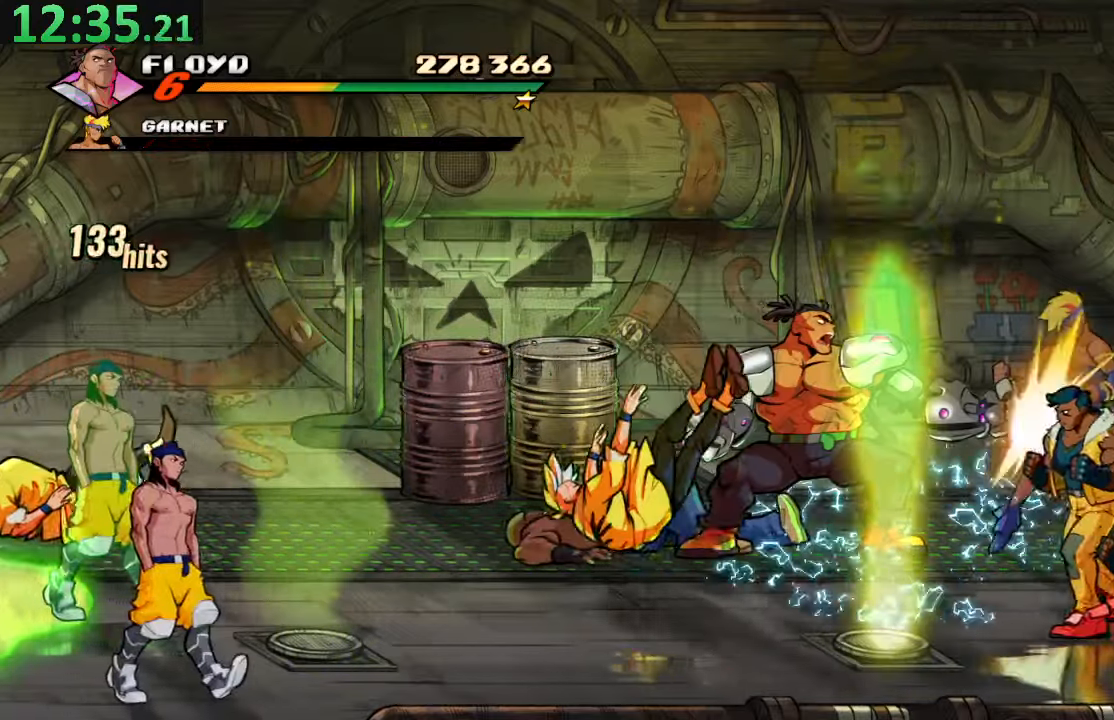
{"dt_ms": 500, "buttons": [], "left_stick": "center", "right_stick": "center", "events": [[350, "SQUARE", "down"], [450, "SQUARE", "up"]]}
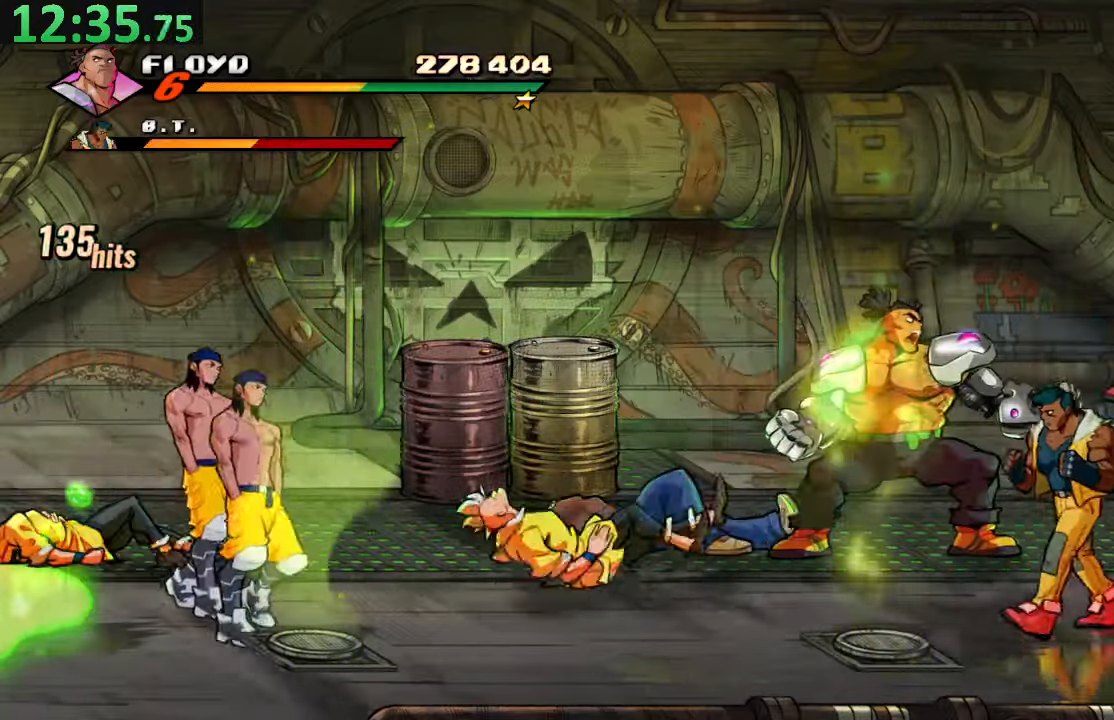
{"dt_ms": 500, "buttons": [], "left_stick": "center", "right_stick": "center", "events": [[117, "SQUARE", "down"], [267, "SQUARE", "up"], [317, "SQUARE", "down"], [467, "SQUARE", "up"]]}
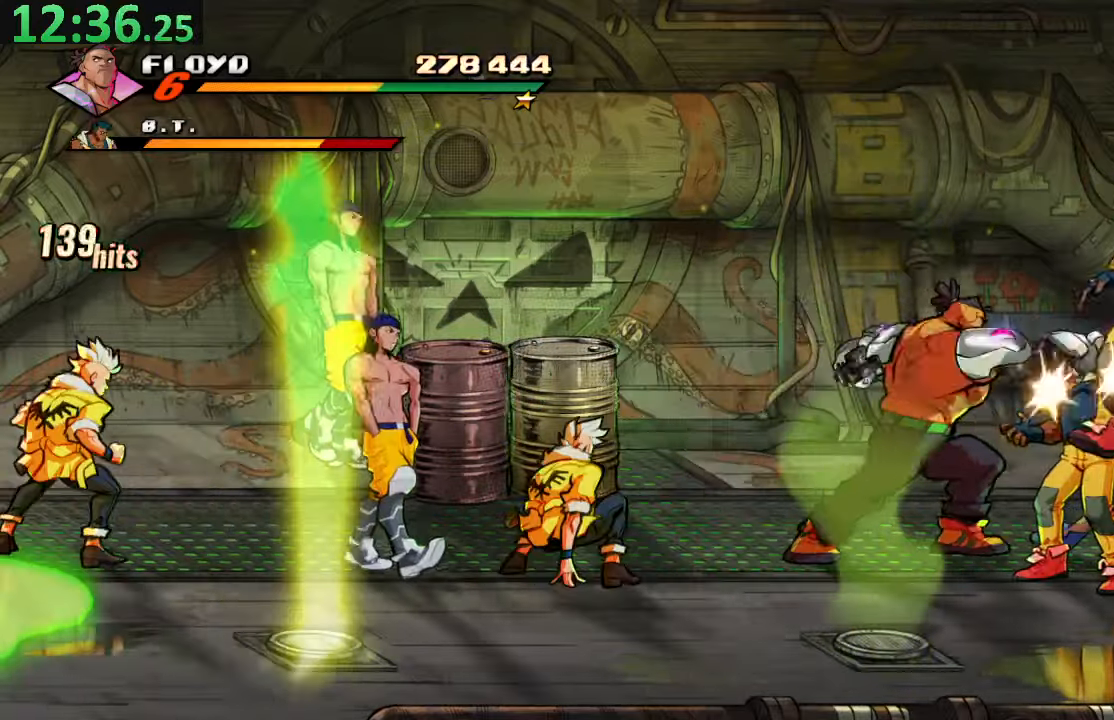
{"dt_ms": 500, "buttons": ["SQUARE"], "left_stick": "center", "right_stick": "center", "events": [[17, "SQUARE", "down"], [167, "SQUARE", "up"], [200, "SQUARE", "down"], [350, "SQUARE", "up"], [383, "SQUARE", "down"]]}
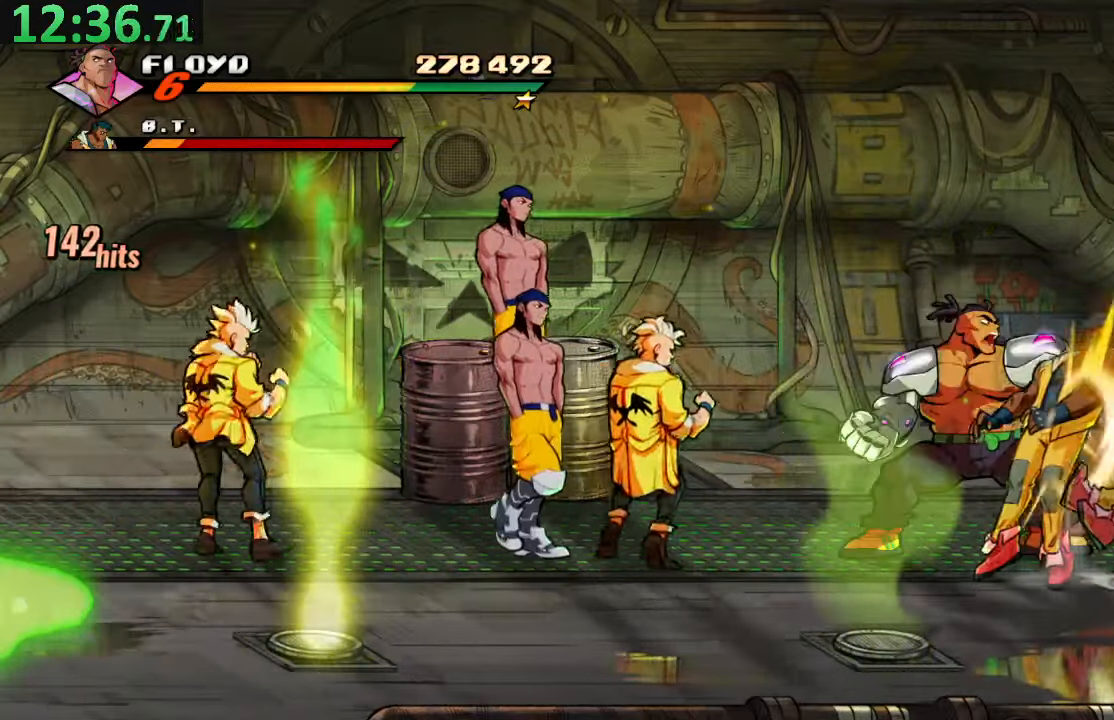
{"dt_ms": 500, "buttons": ["TRIANGLE"], "left_stick": "center", "right_stick": "center", "events": [[50, "SQUARE", "up"], [450, "TRIANGLE", "down"]]}
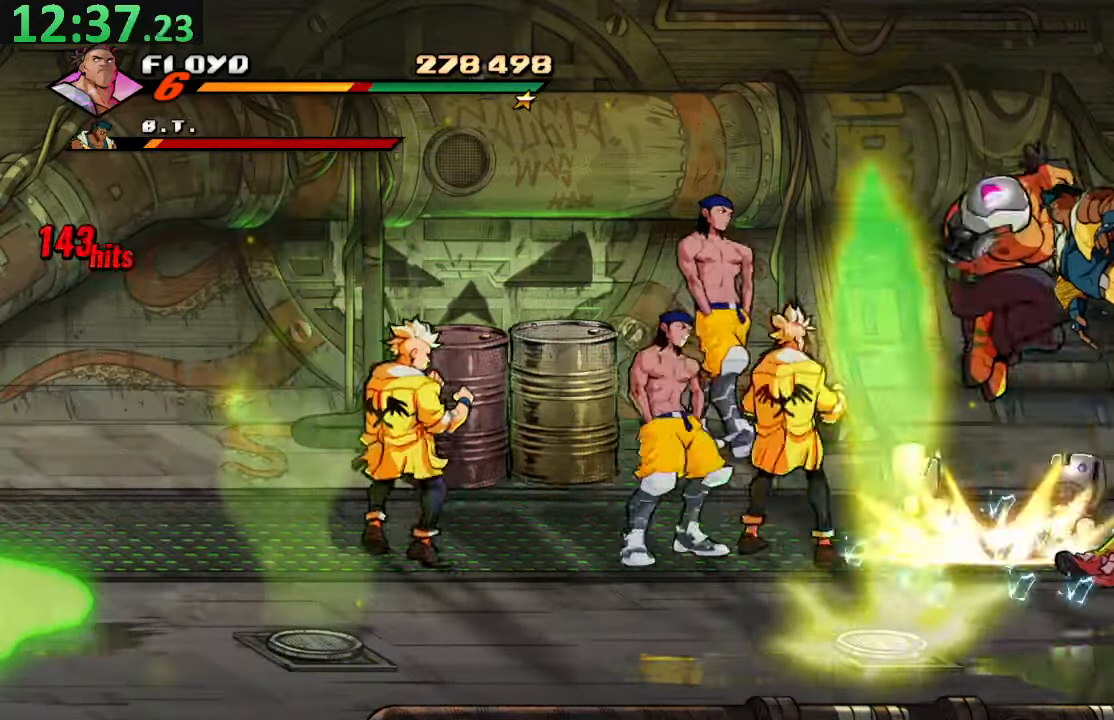
{"dt_ms": 500, "buttons": ["DPAD_LEFT"], "left_stick": "center", "right_stick": "center", "events": [[67, "DPAD_LEFT", "down"], [83, "TRIANGLE", "up"]]}
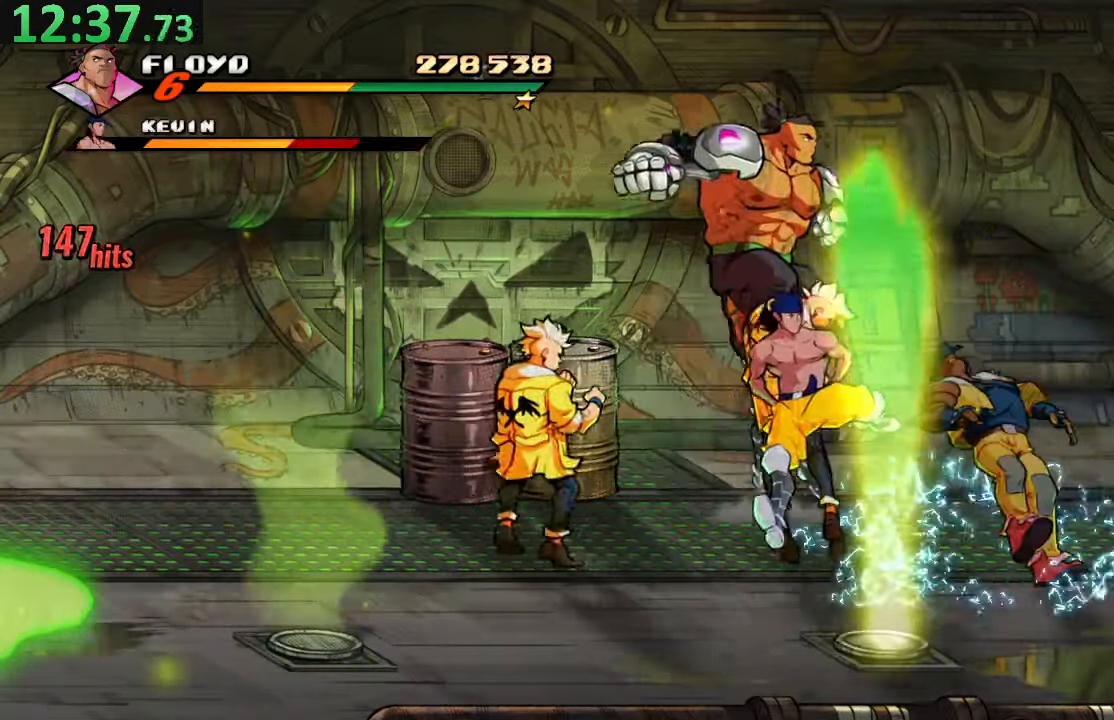
{"dt_ms": 500, "buttons": [], "left_stick": "center", "right_stick": "center", "events": [[183, "DPAD_LEFT", "up"], [183, "SQUARE", "down"], [283, "SQUARE", "up"], [333, "TRIANGLE", "down"], [467, "TRIANGLE", "up"]]}
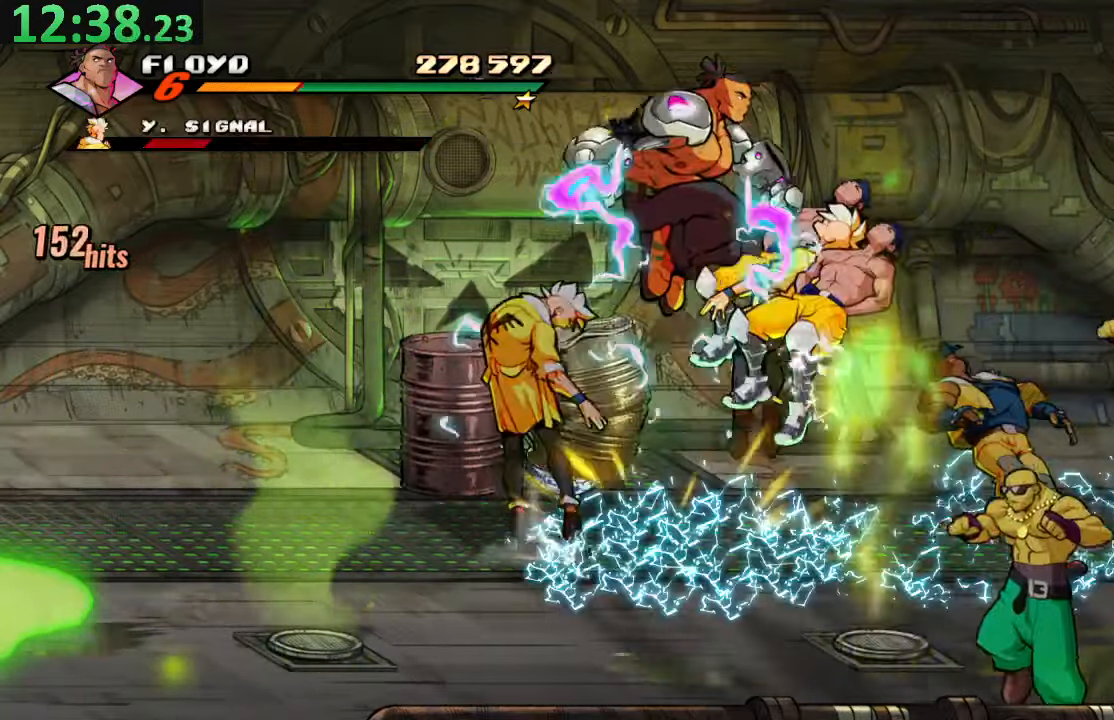
{"dt_ms": 500, "buttons": ["SQUARE"], "left_stick": "center", "right_stick": "center", "events": [[17, "DPAD_LEFT", "down"], [33, "SQUARE", "down"], [433, "DPAD_LEFT", "up"]]}